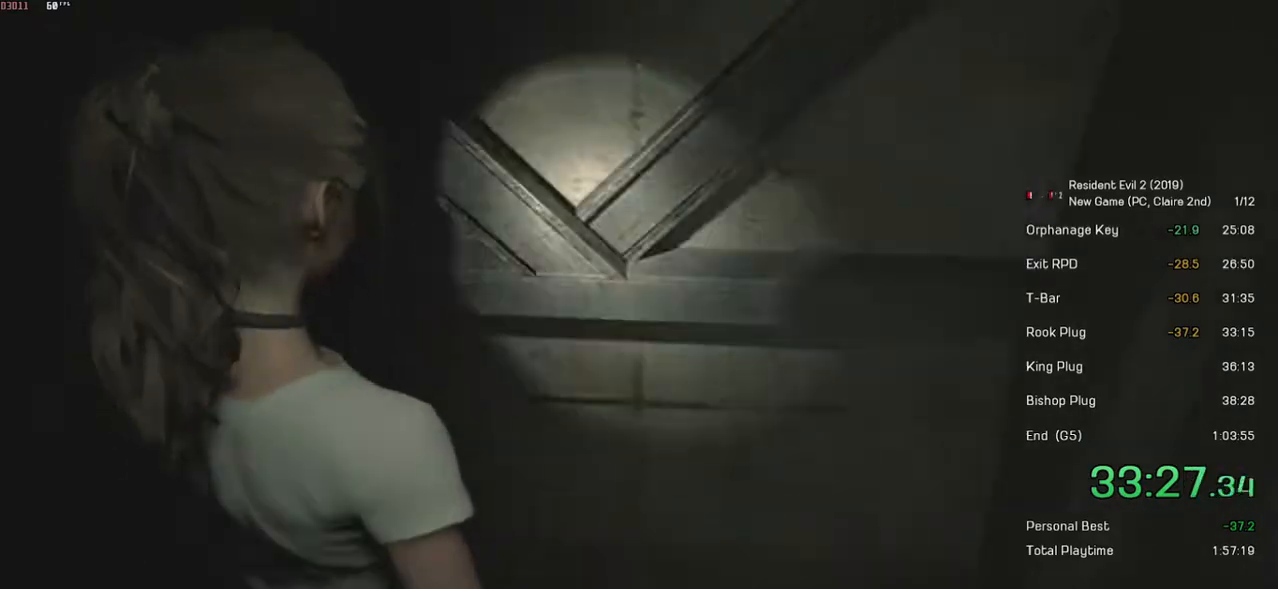
Gameplay with keyboard and mouse; each line is a JSON object with the keys and mouse buttons held at the frame after it. "events" lists presses ("down") and releases ("up") of "a", "ctrl", "d", "e", "f", "q", "r", "s", "shift", "space", "tab", "w", "mouse_left", "mouse_wheel" and "mouse_right" between this image and that frame as [ms after this image, input, new state], when the widget could be followed in between. "mouse_left", "mouse_wheel", "mouse_right" = the "left", "wheel", "right" buttons of the "mouse" list. No other keys are recorded. "wheel" means that the mouse wheel is clicked or scrolled. Mouse movement is not recorded.
{"keys": [], "mouse": [], "events": []}
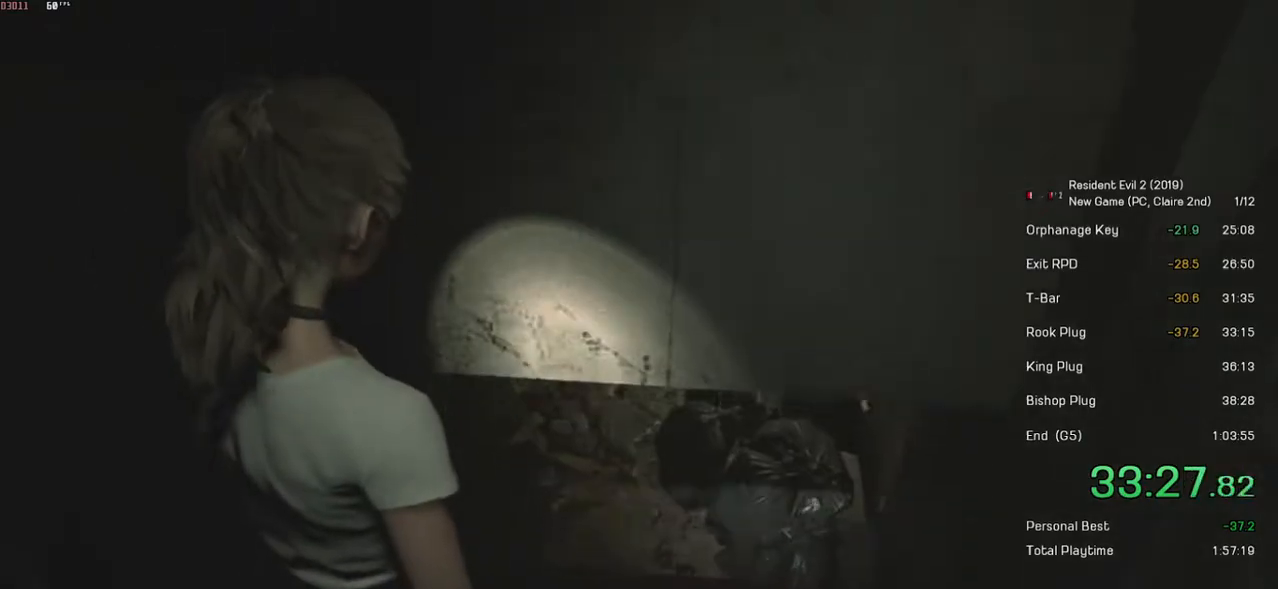
{"keys": [], "mouse": [], "events": []}
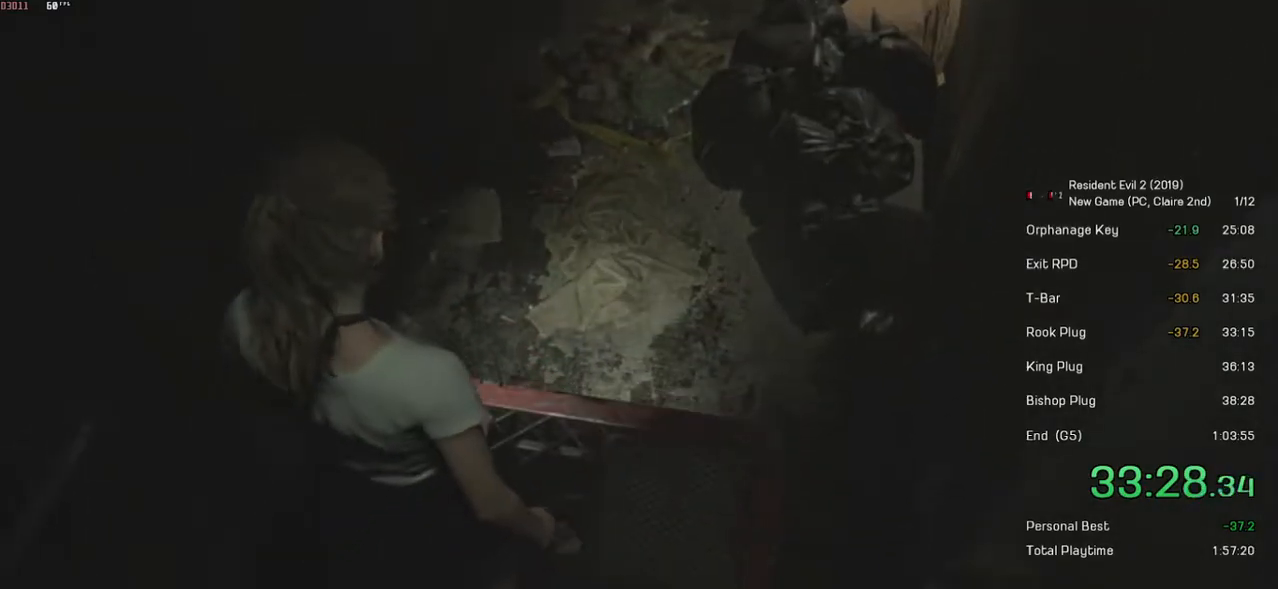
{"keys": ["shift", "w"], "mouse": [], "events": [[433, "shift", "down"], [433, "w", "down"]]}
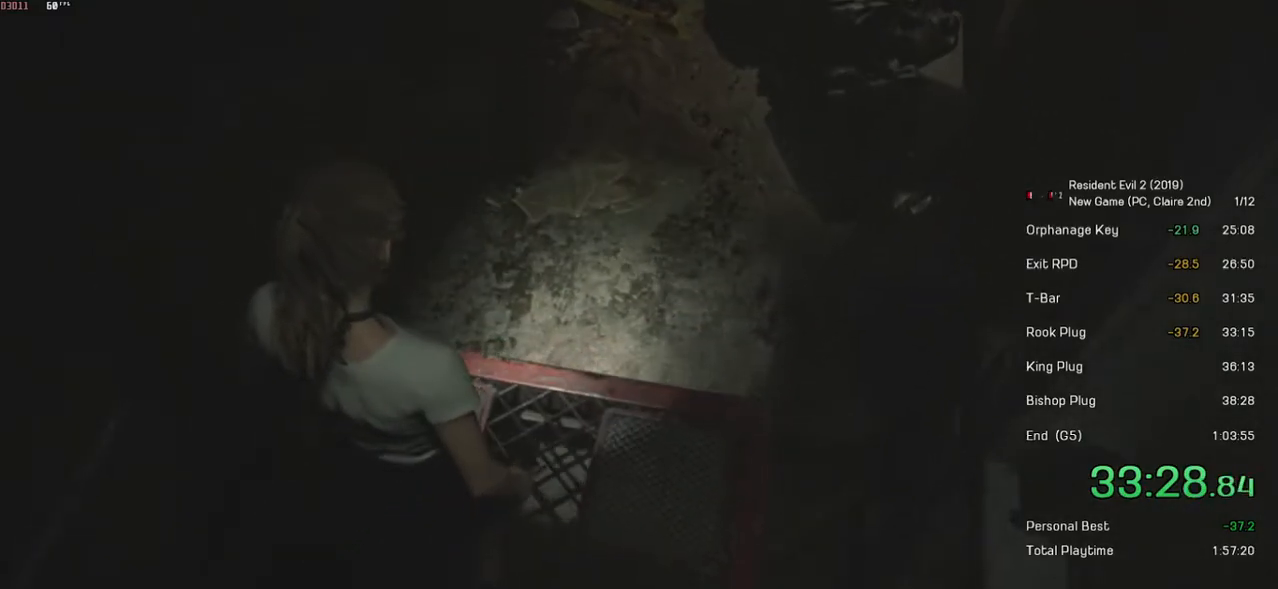
{"keys": ["shift", "w"], "mouse": [], "events": []}
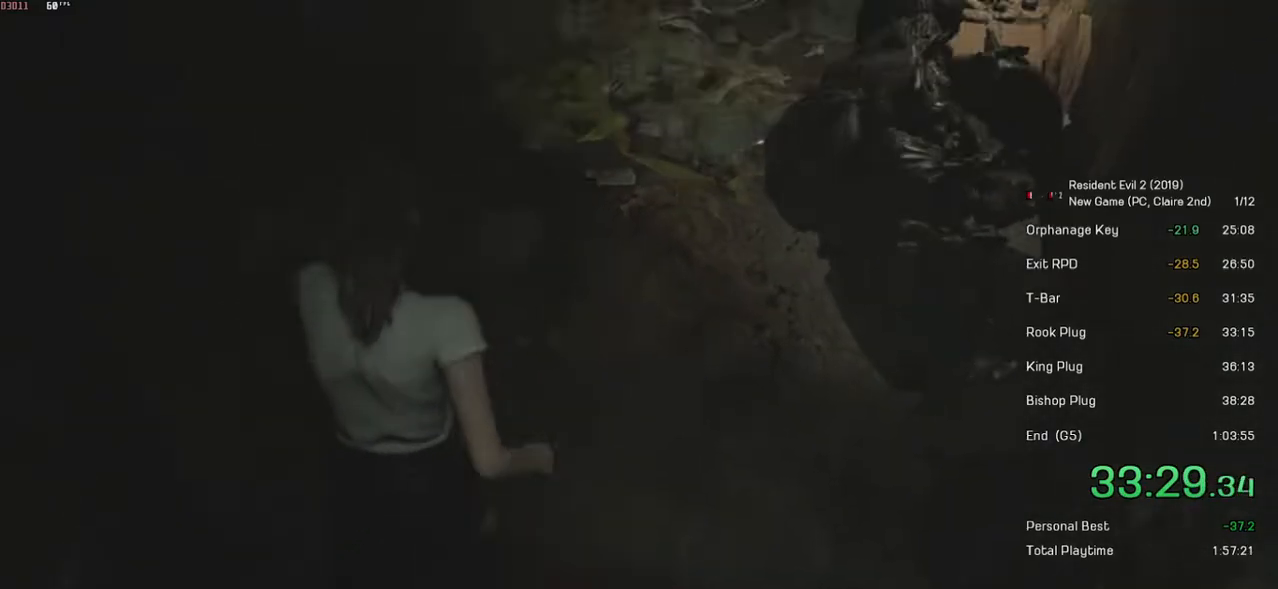
{"keys": ["shift", "w"], "mouse": [], "events": []}
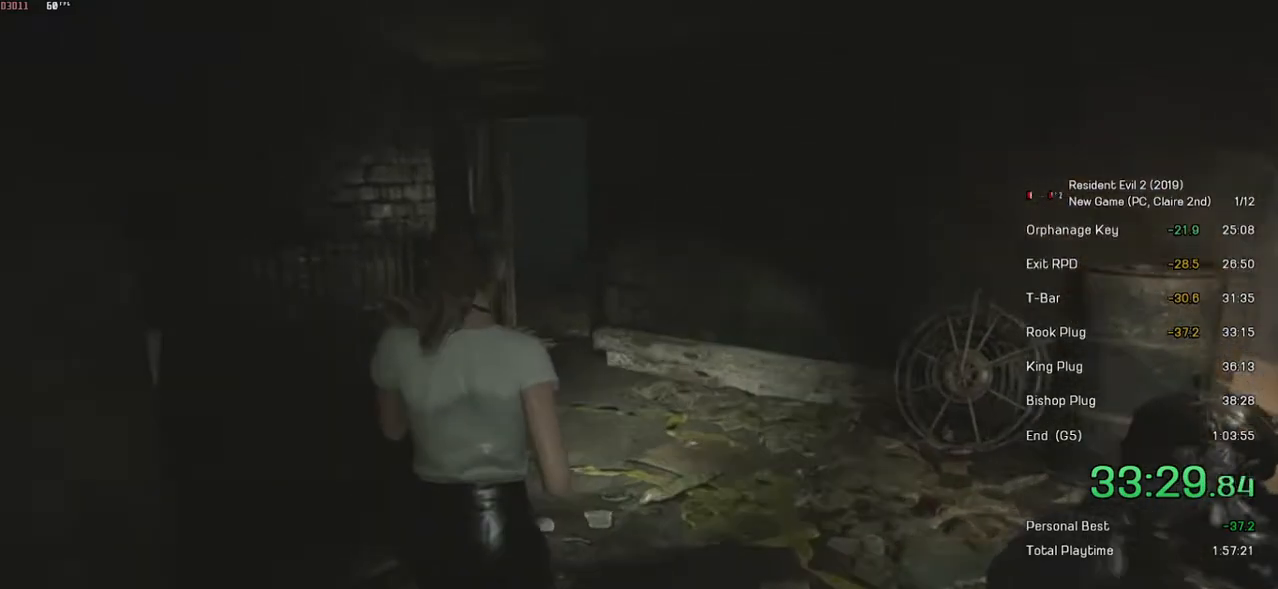
{"keys": ["shift", "w"], "mouse": [], "events": []}
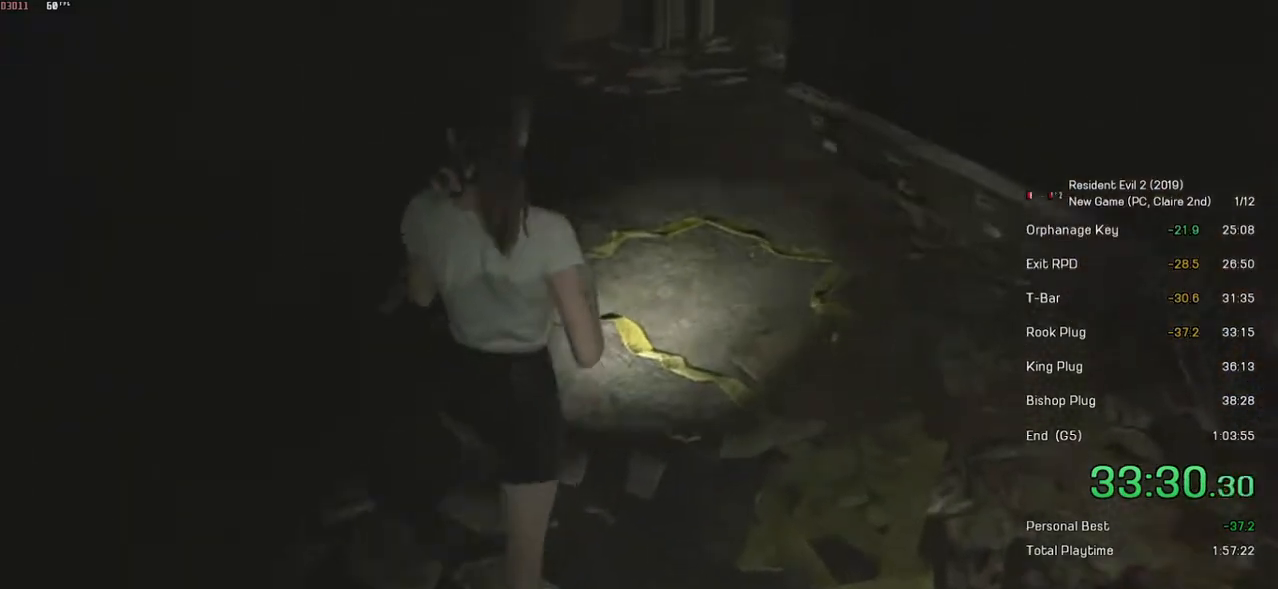
{"keys": ["shift", "w"], "mouse": [], "events": []}
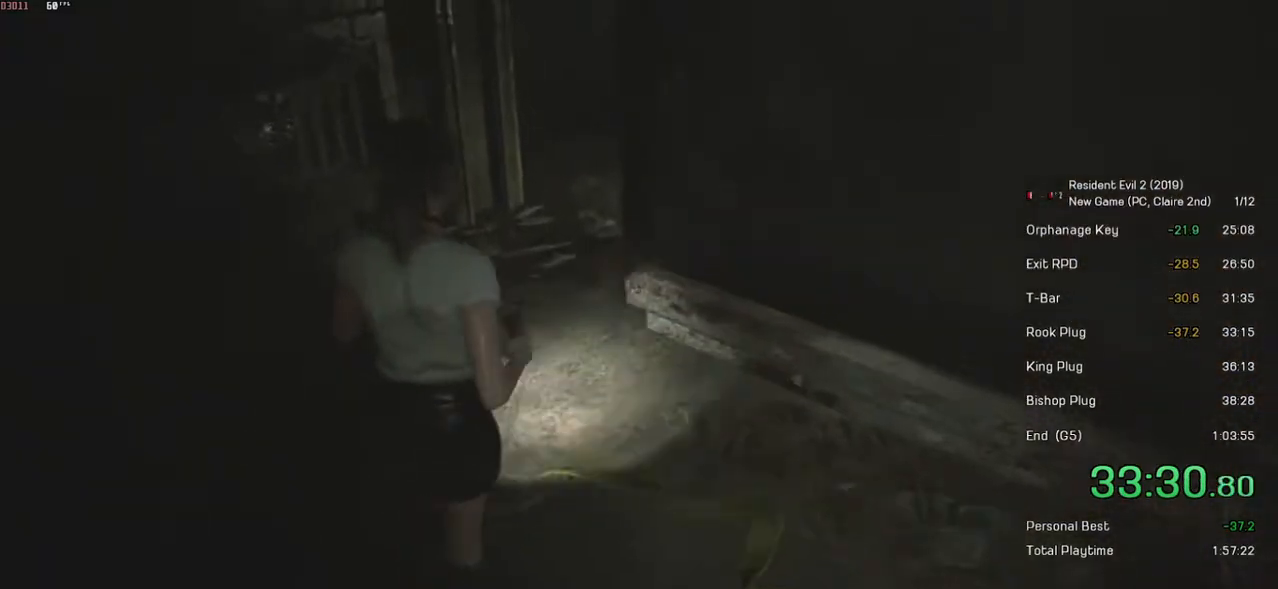
{"keys": ["shift", "w"], "mouse": [], "events": []}
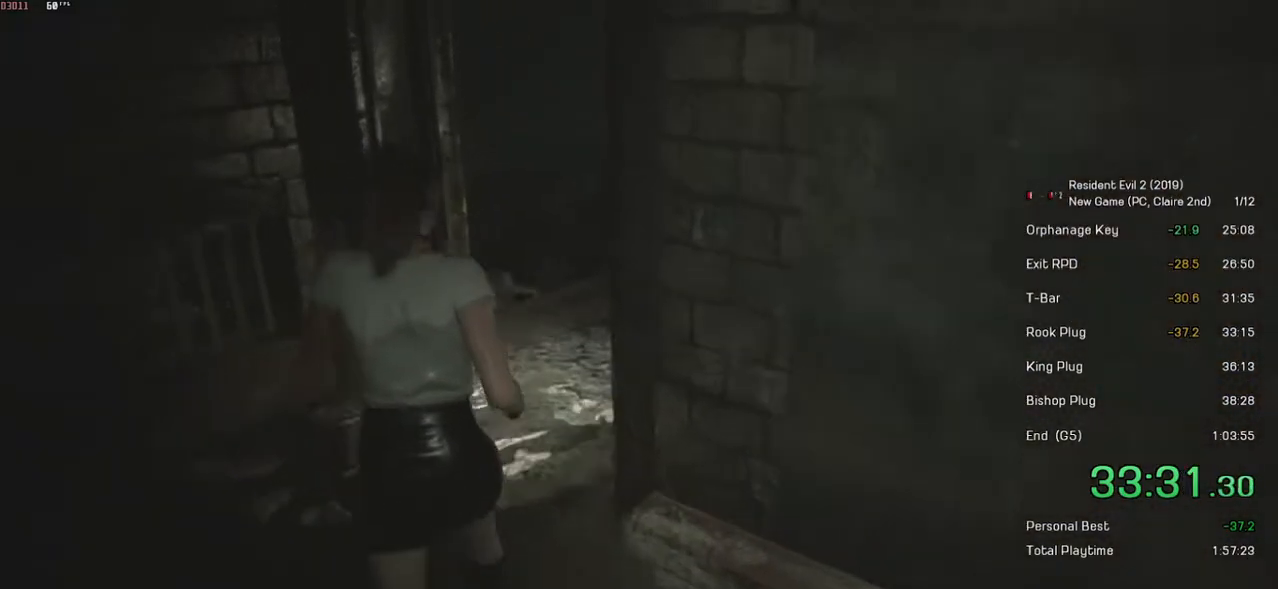
{"keys": ["d", "shift", "w"], "mouse": [], "events": [[133, "d", "down"]]}
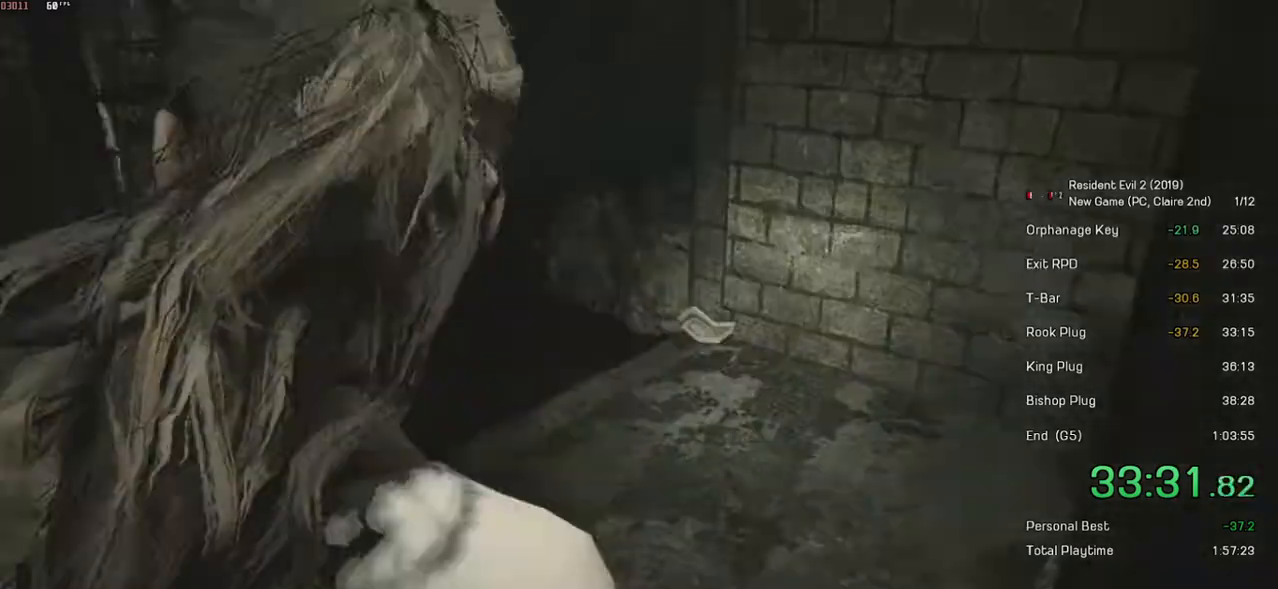
{"keys": ["shift", "w"], "mouse": [], "events": [[383, "d", "up"]]}
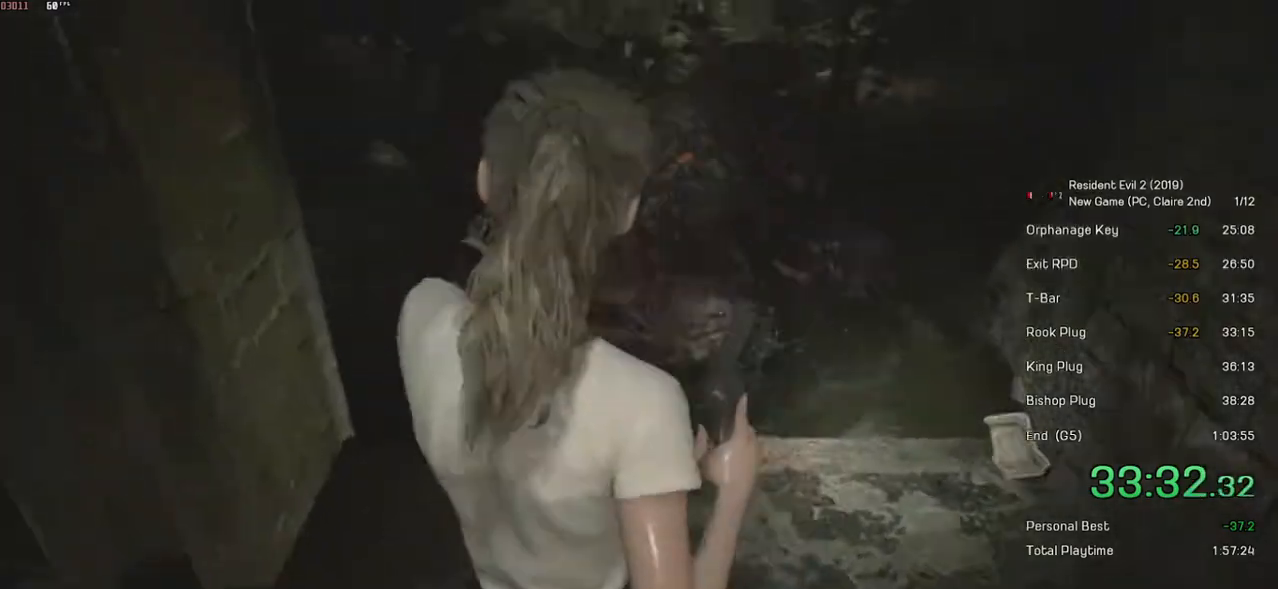
{"keys": [], "mouse": ["right"], "events": [[83, "mouse_right", "down"], [333, "shift", "up"], [333, "w", "up"]]}
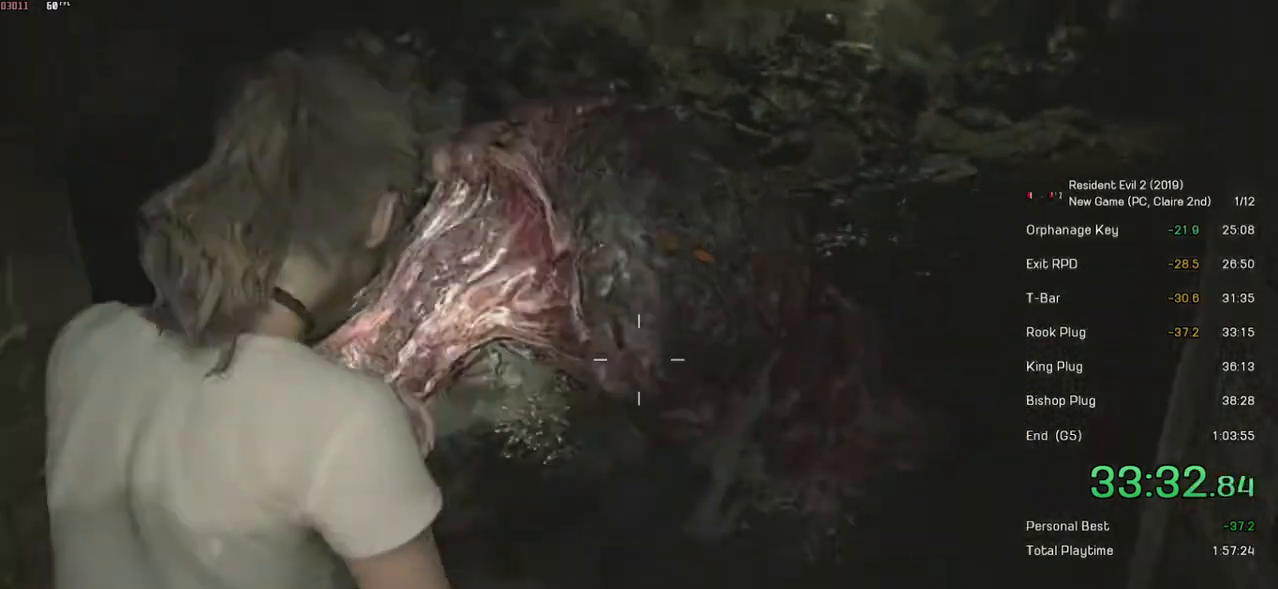
{"keys": ["shift", "w"], "mouse": [], "events": [[133, "mouse_left", "down"], [267, "mouse_right", "up"], [283, "mouse_left", "up"], [317, "w", "down"], [333, "shift", "down"]]}
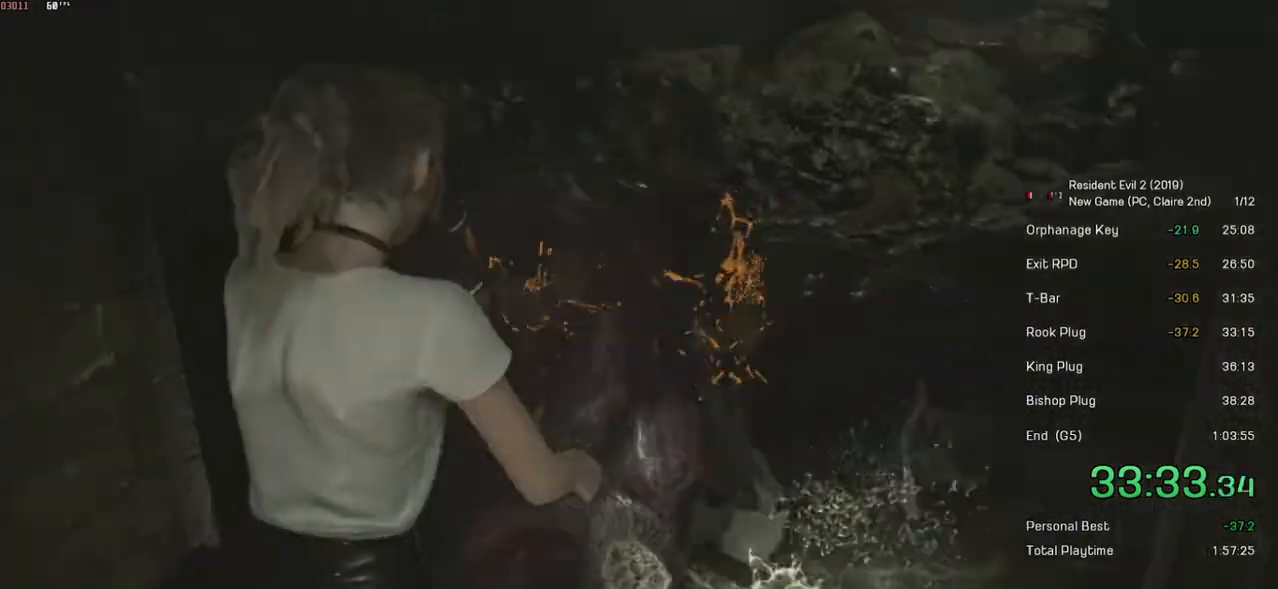
{"keys": ["shift", "w"], "mouse": ["left"], "events": [[183, "mouse_left", "down"], [283, "mouse_left", "up"], [333, "mouse_left", "down"], [417, "mouse_left", "up"], [467, "mouse_left", "down"]]}
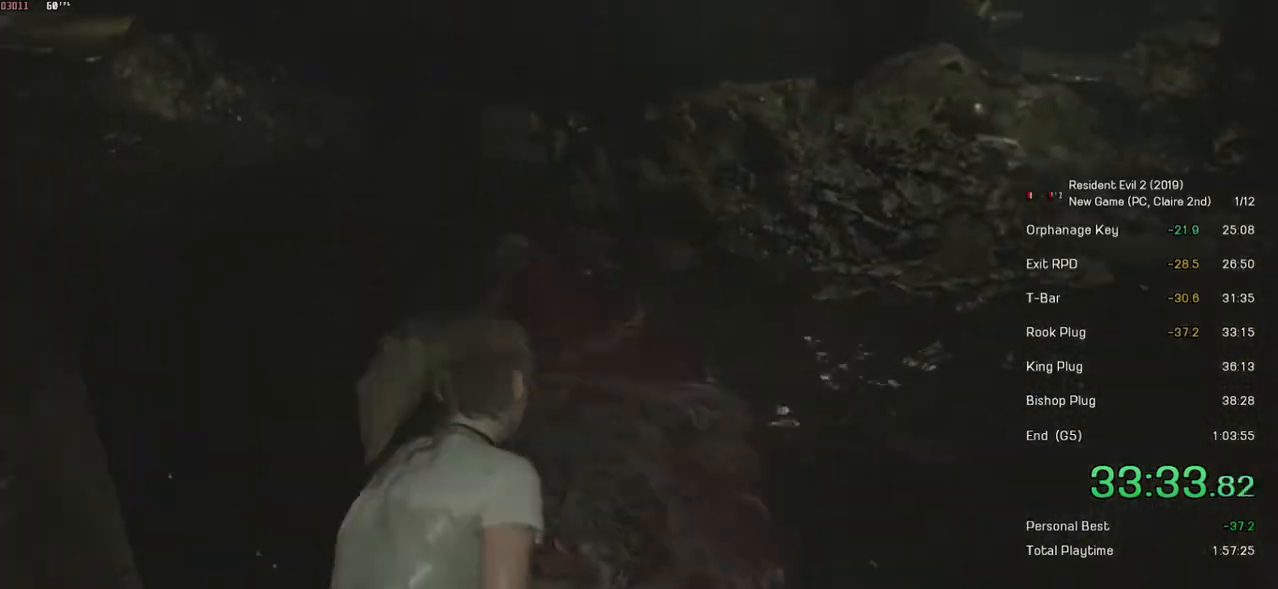
{"keys": ["shift", "w"], "mouse": [], "events": [[183, "mouse_left", "up"]]}
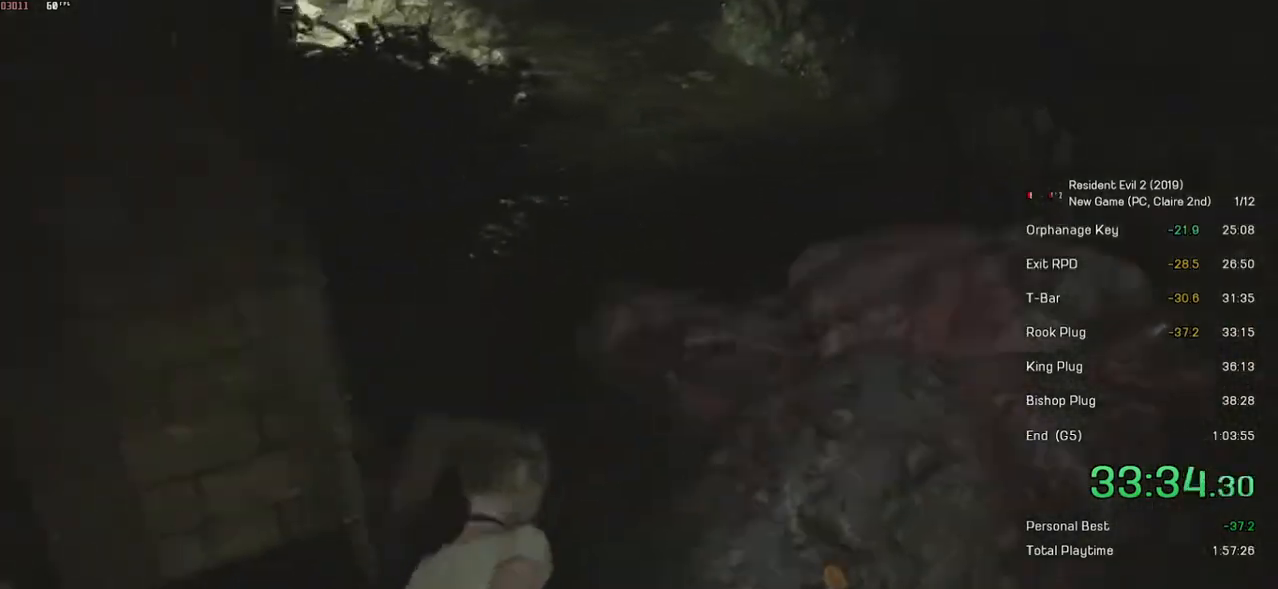
{"keys": ["shift", "w"], "mouse": [], "events": []}
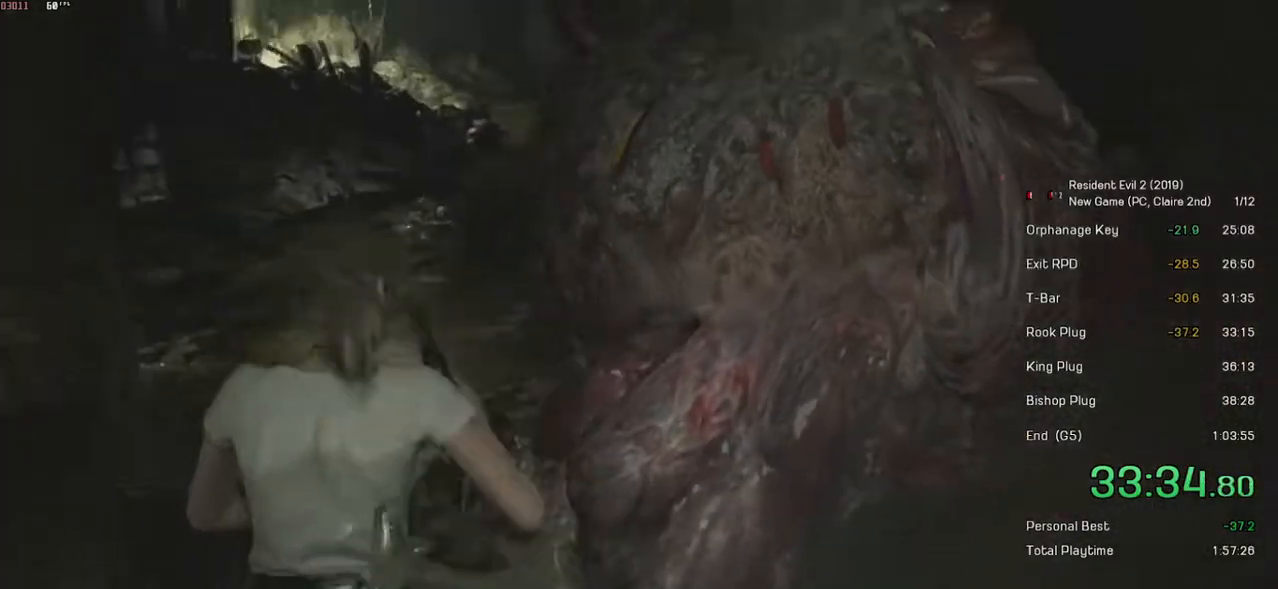
{"keys": ["shift", "w"], "mouse": [], "events": []}
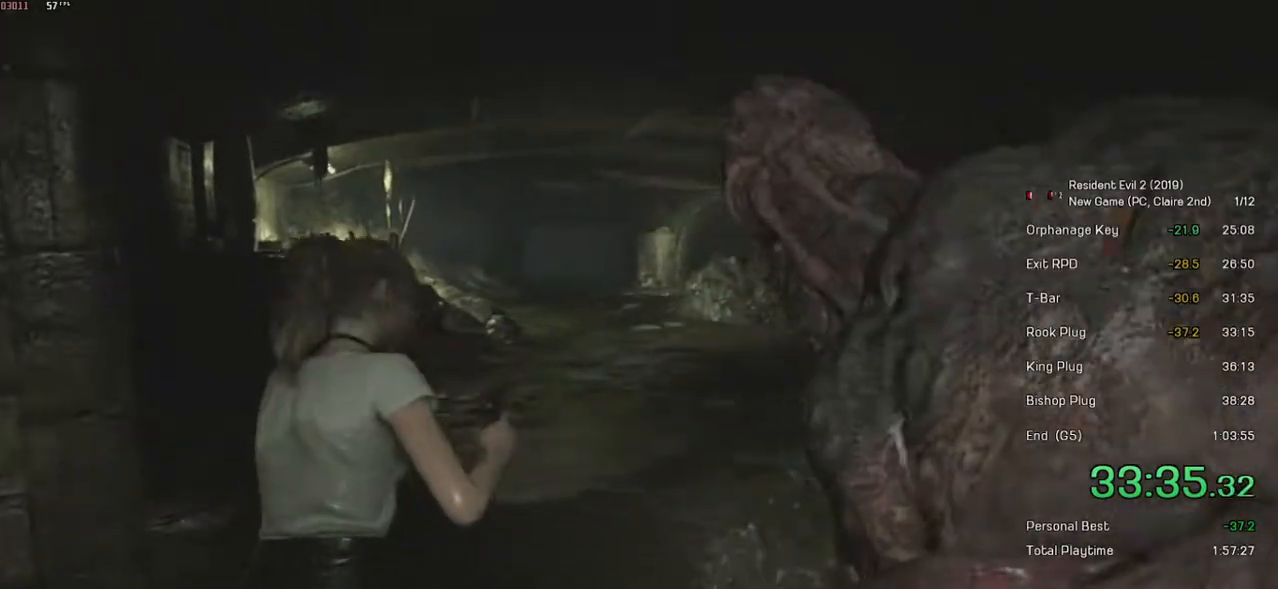
{"keys": ["shift", "w"], "mouse": [], "events": []}
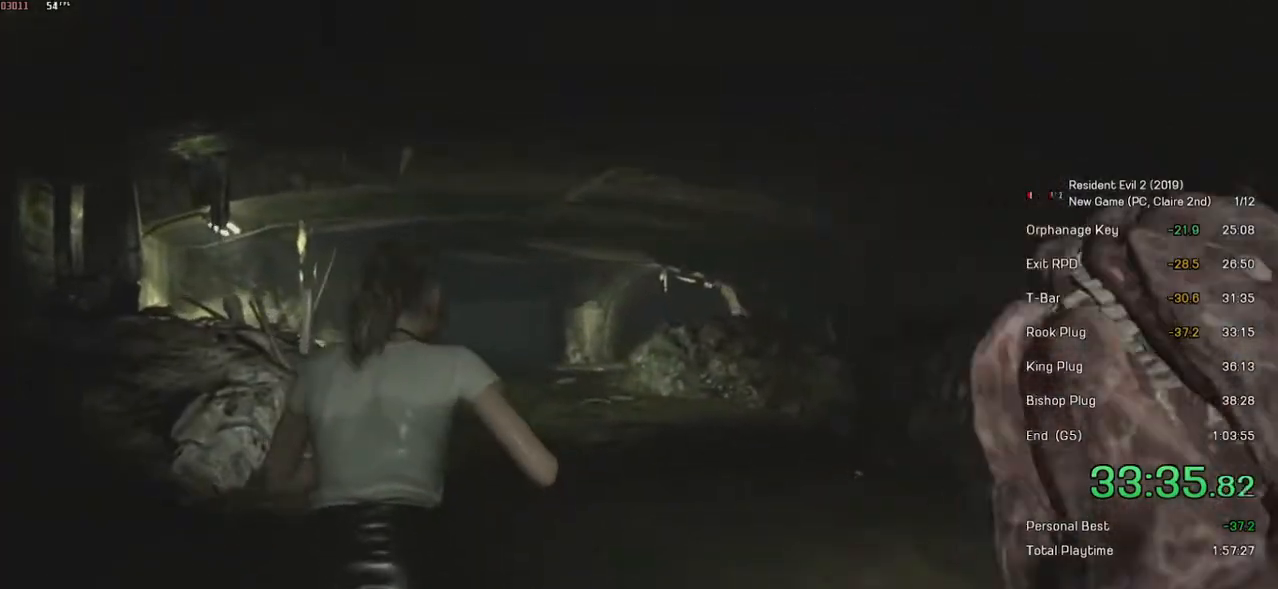
{"keys": ["shift", "w"], "mouse": [], "events": []}
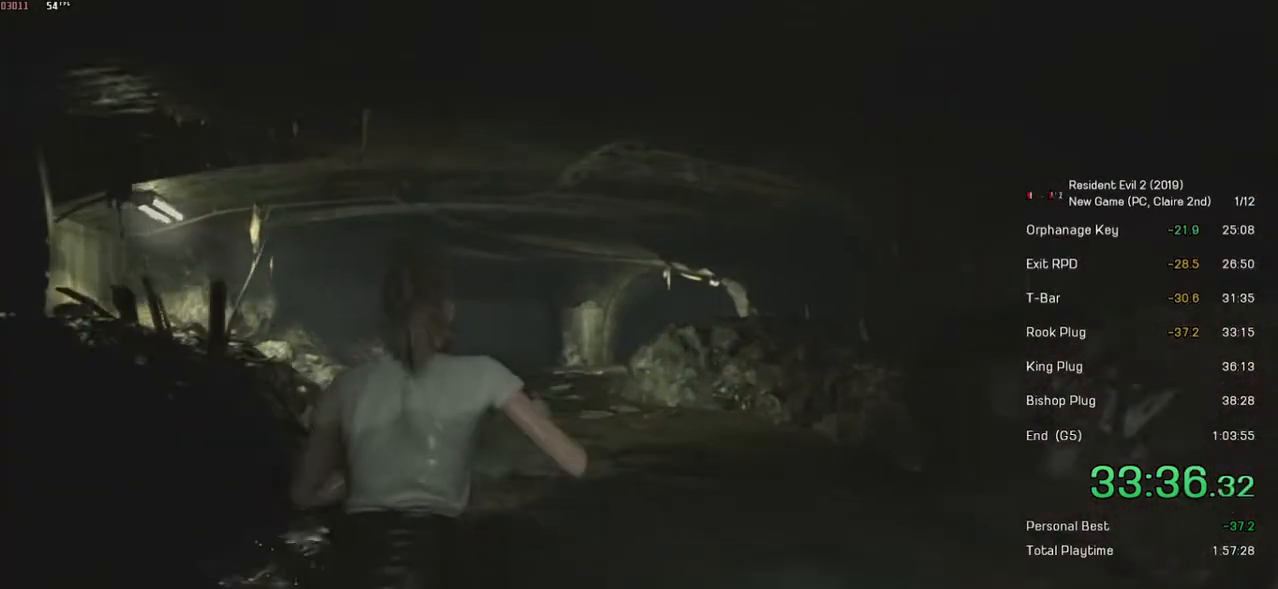
{"keys": ["shift", "w"], "mouse": [], "events": []}
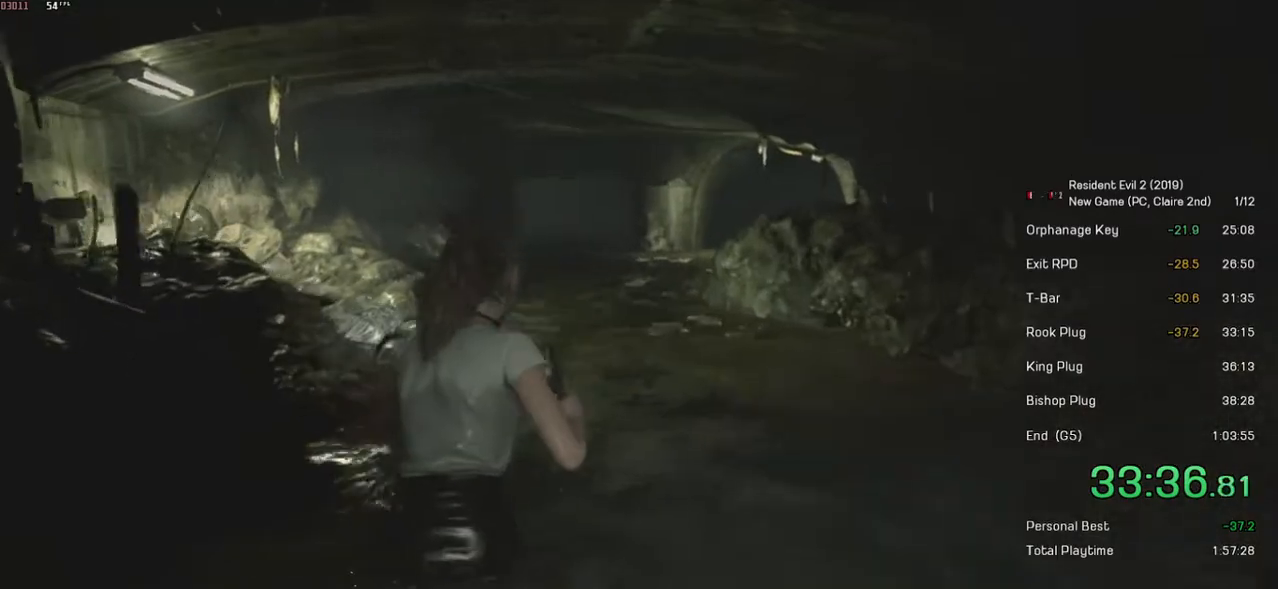
{"keys": ["shift", "w"], "mouse": [], "events": []}
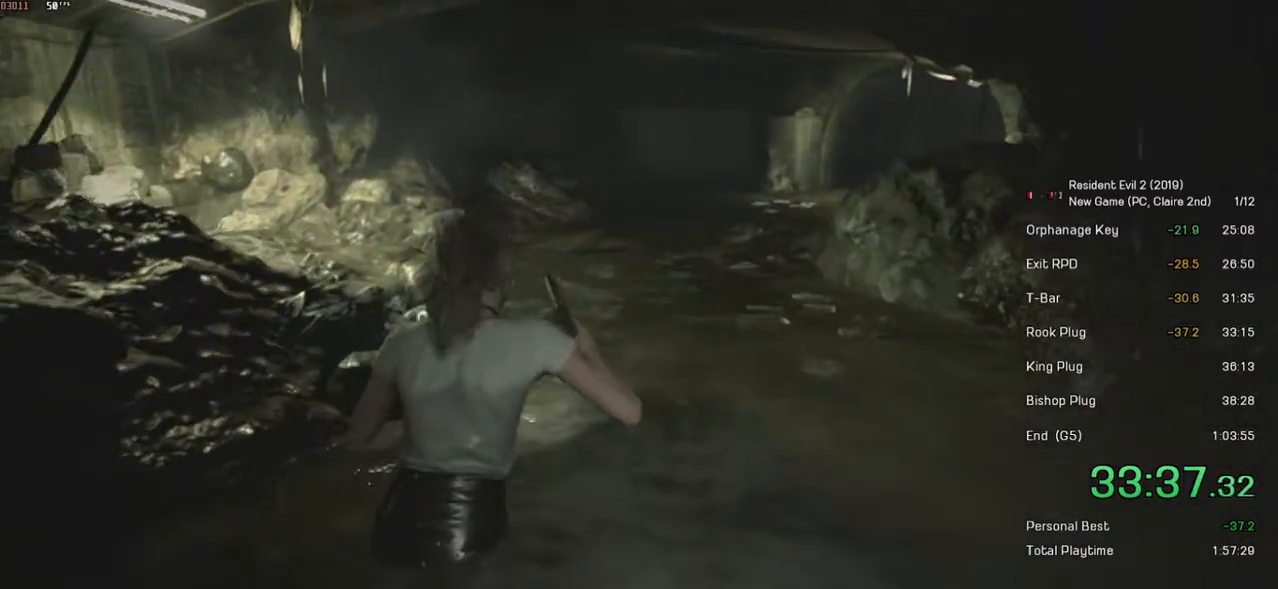
{"keys": ["shift", "w"], "mouse": [], "events": []}
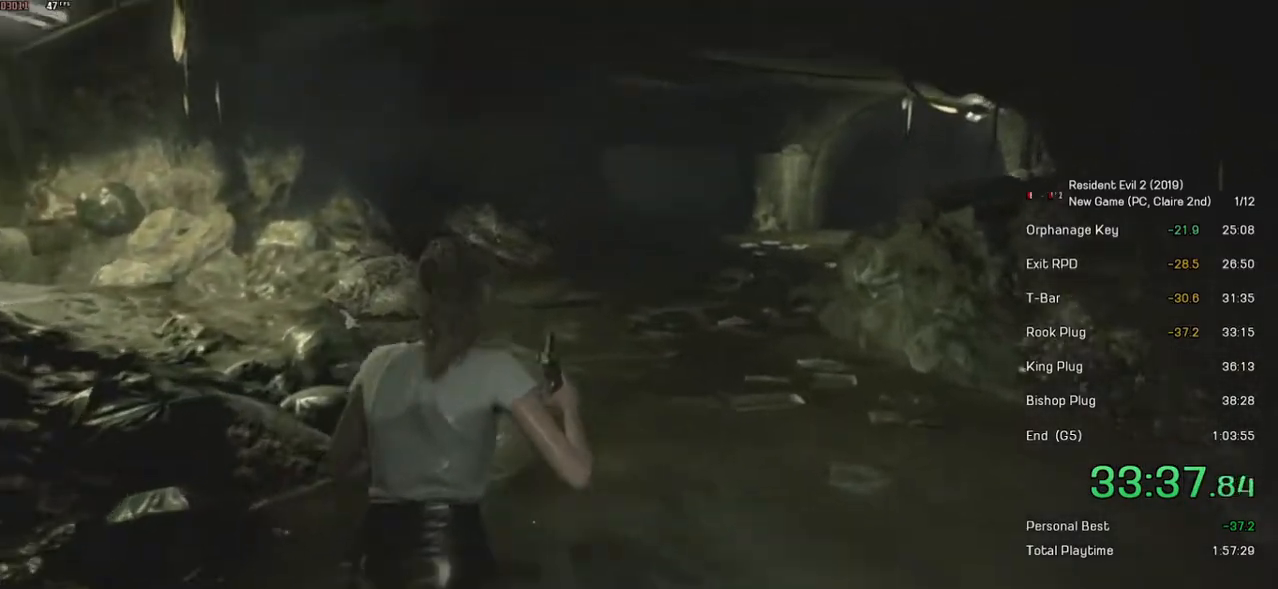
{"keys": ["shift", "space", "w"], "mouse": ["wheel"], "events": [[433, "mouse_wheel", "down"], [433, "space", "down"]]}
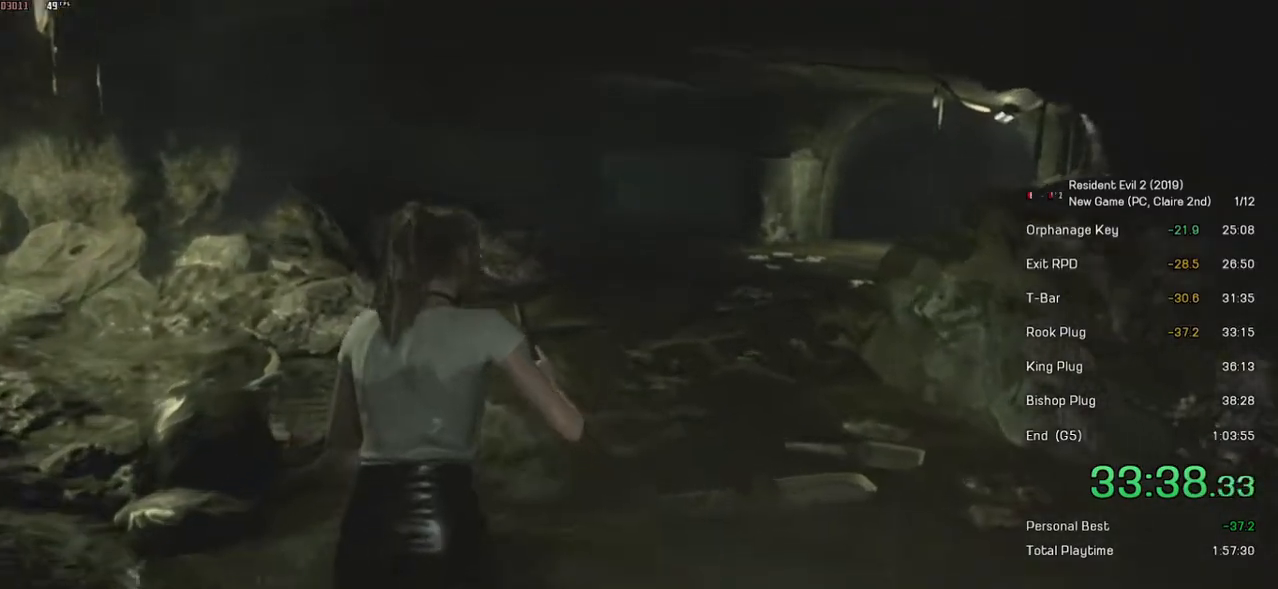
{"keys": ["shift", "w"], "mouse": [], "events": [[117, "mouse_wheel", "up"], [117, "space", "up"]]}
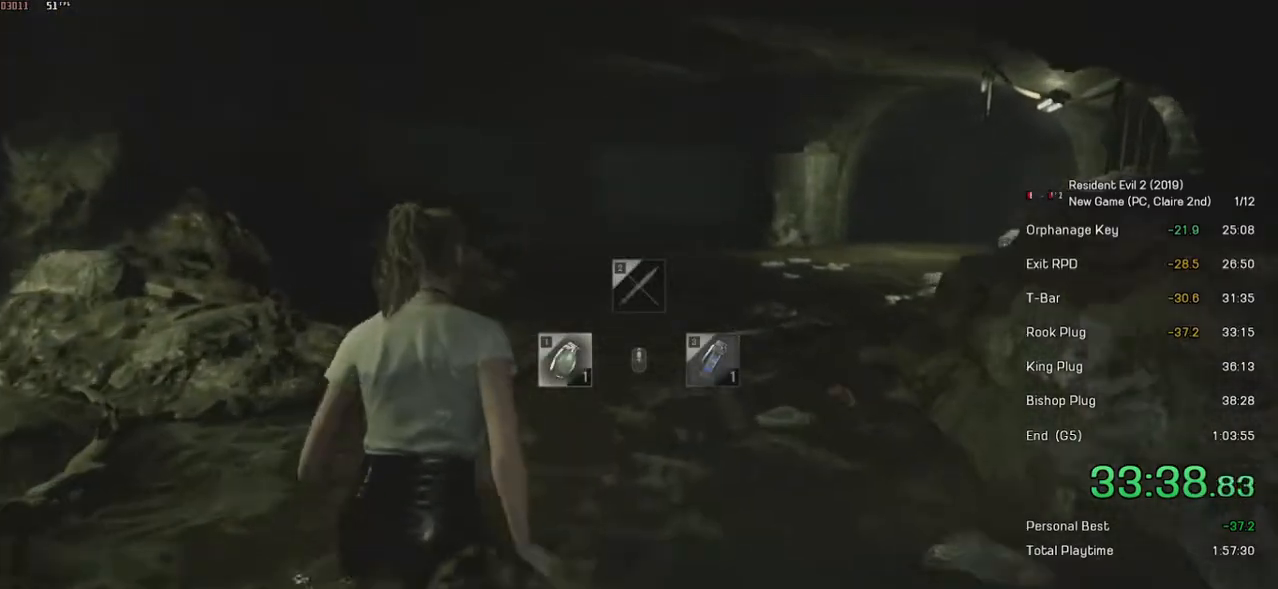
{"keys": ["shift", "w"], "mouse": [], "events": []}
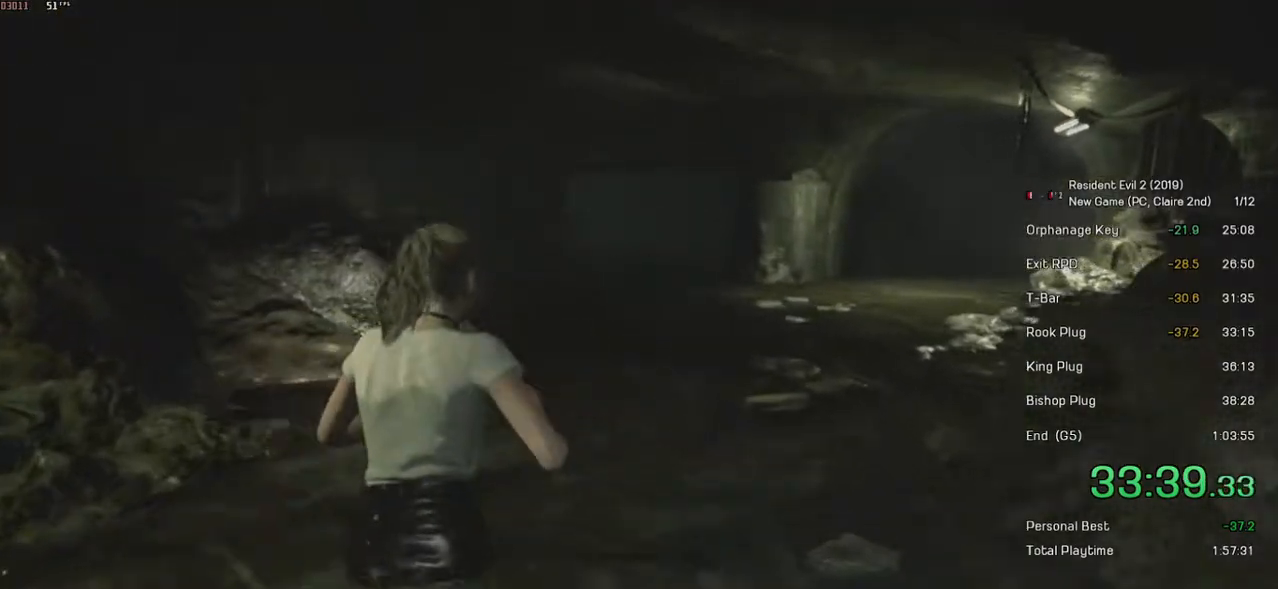
{"keys": ["shift", "w"], "mouse": [], "events": [[133, "shift", "up"], [233, "shift", "down"]]}
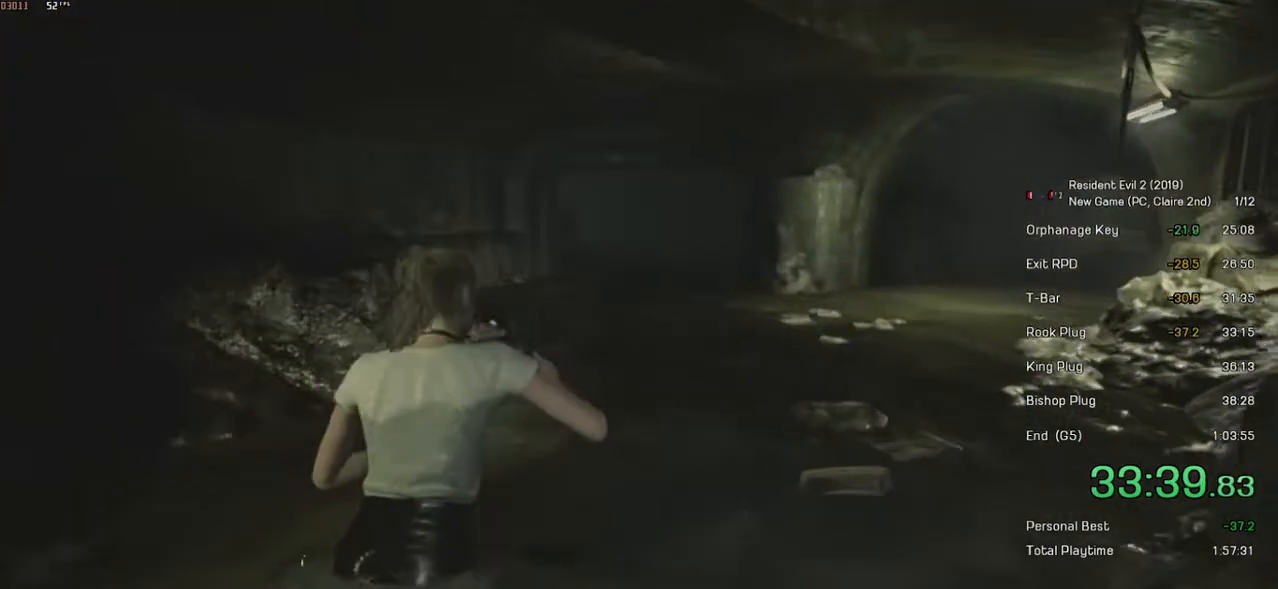
{"keys": ["shift", "w"], "mouse": [], "events": []}
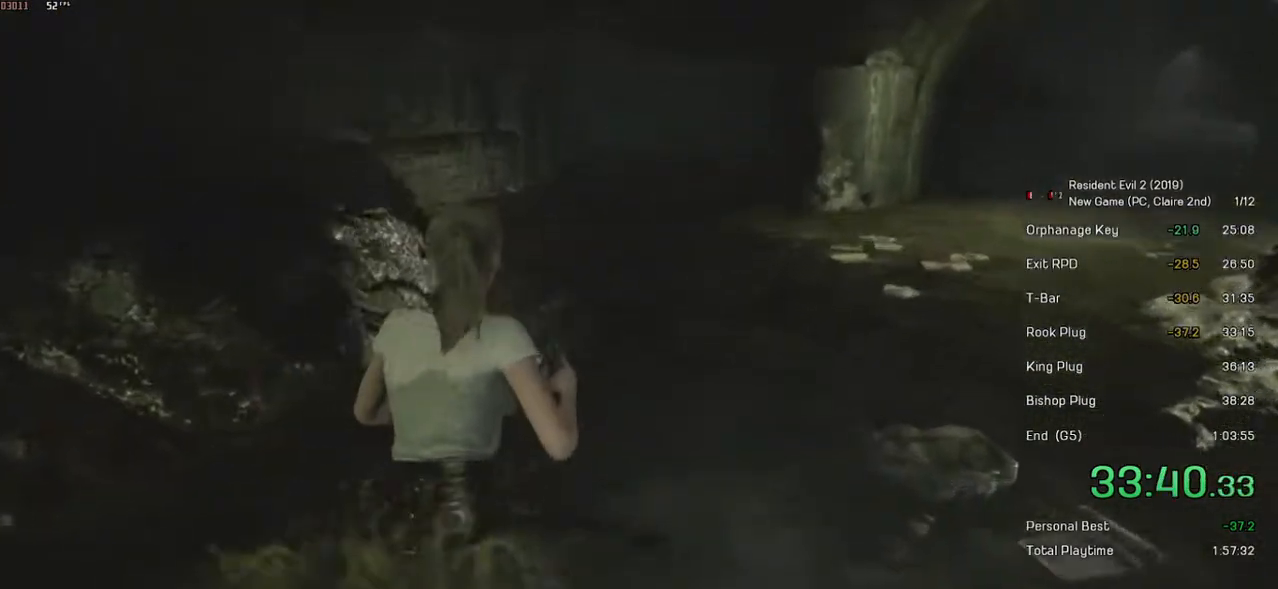
{"keys": ["shift", "w"], "mouse": [], "events": []}
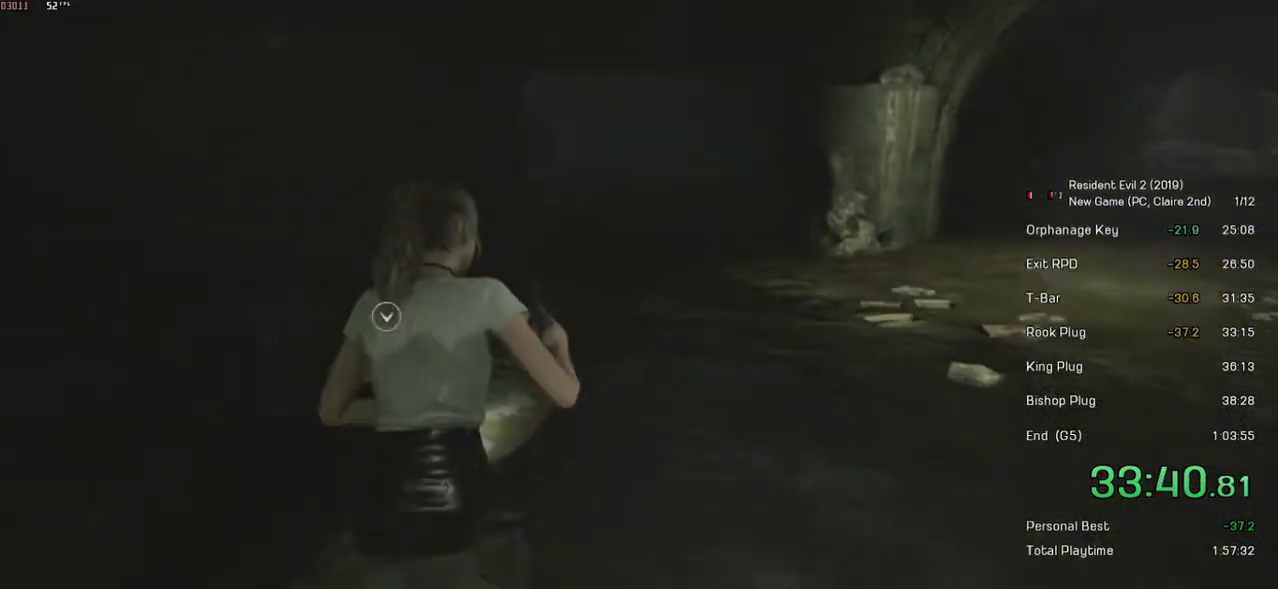
{"keys": ["shift", "w"], "mouse": [], "events": [[283, "r", "down"], [433, "r", "up"]]}
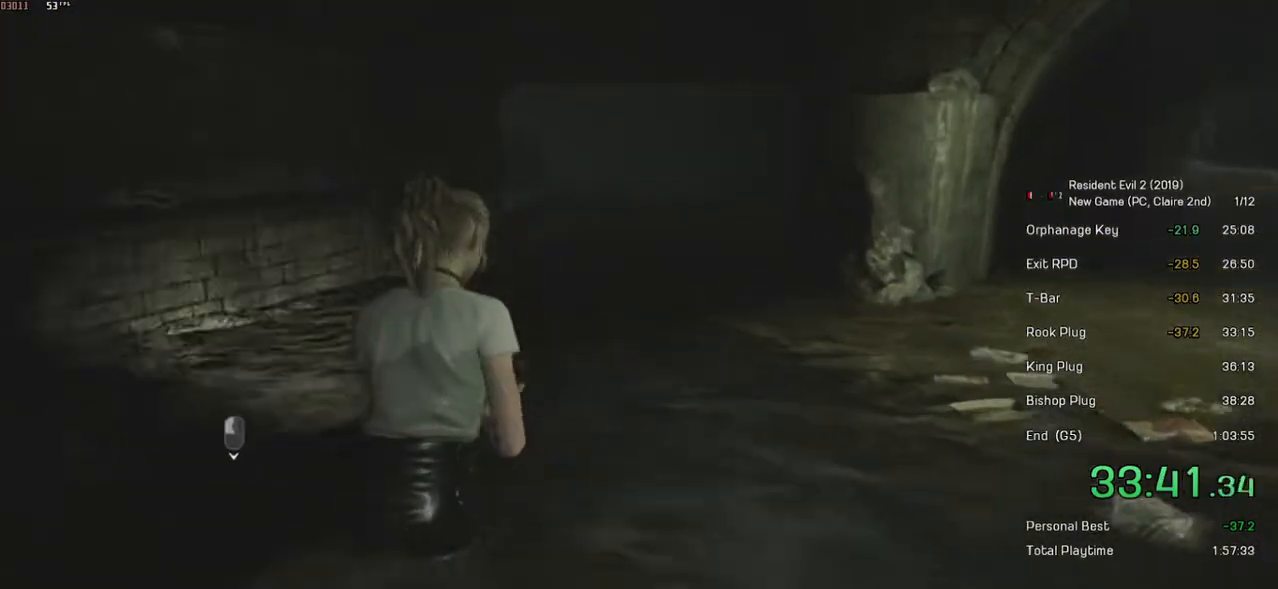
{"keys": ["shift", "w"], "mouse": [], "events": []}
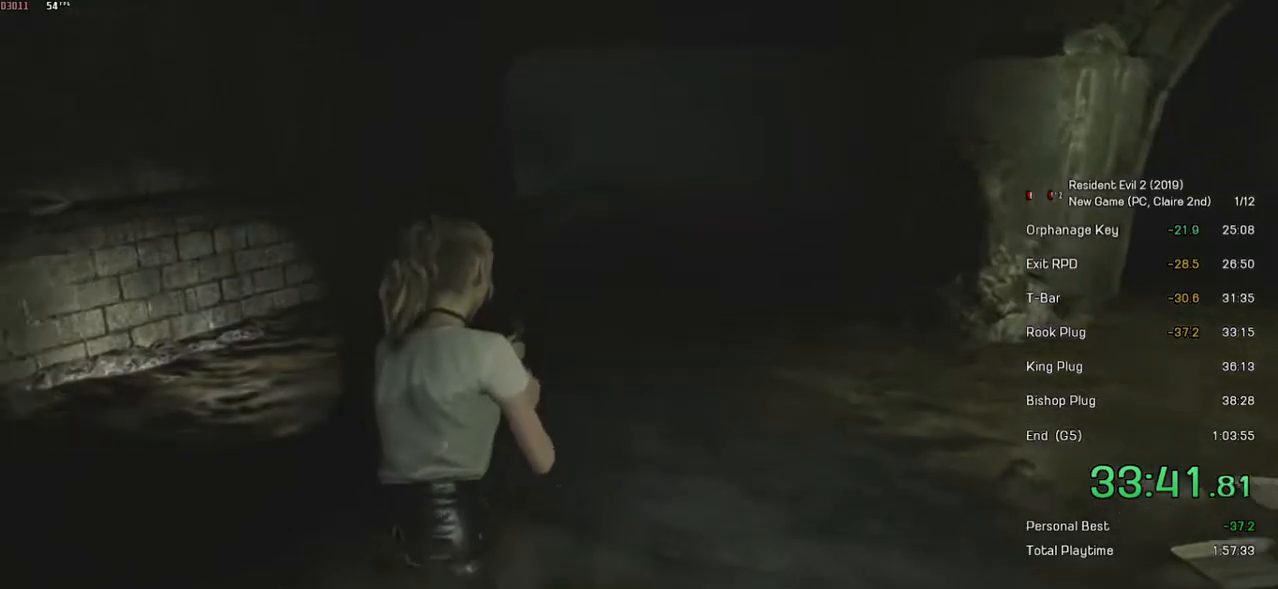
{"keys": ["shift", "w"], "mouse": [], "events": []}